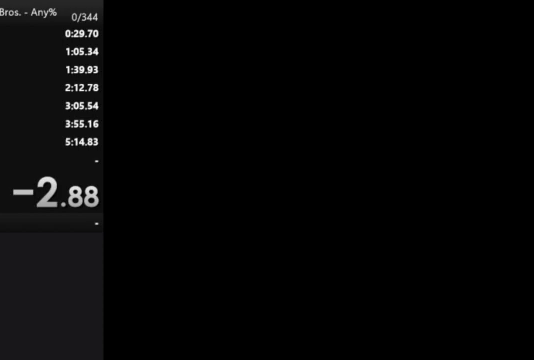
Gameplay with a controller (Nintendo layout); each line is a JSON object with the inputs held at the frame after it. "events" lists button and stick changes between this image and that frame as [ms after this image, input, new state], when the widget could be followed in between. Not read: L3 R3.
{"buttons": ["B", "DPAD_RIGHT"], "events": []}
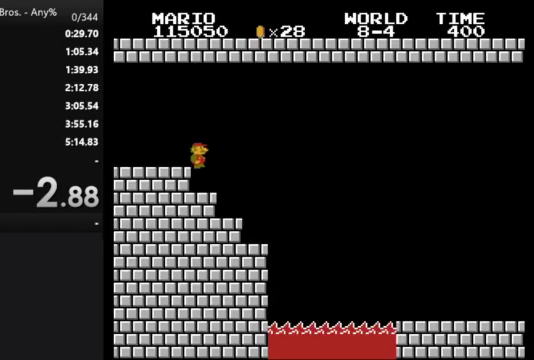
{"buttons": ["A", "B", "DPAD_RIGHT"], "events": [[400, "A", "down"]]}
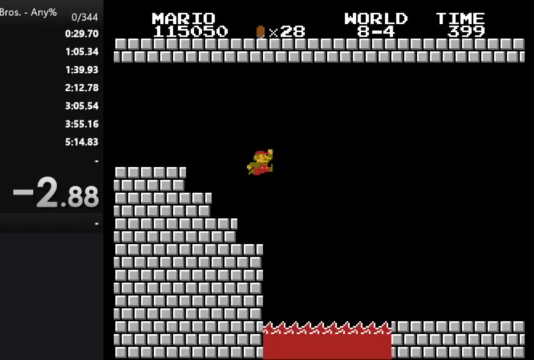
{"buttons": ["B", "DPAD_RIGHT"], "events": [[100, "A", "up"]]}
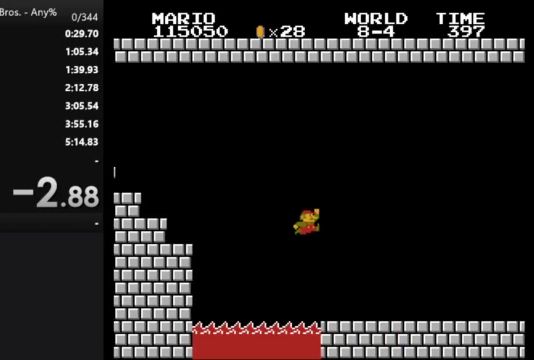
{"buttons": ["B", "DPAD_RIGHT"], "events": []}
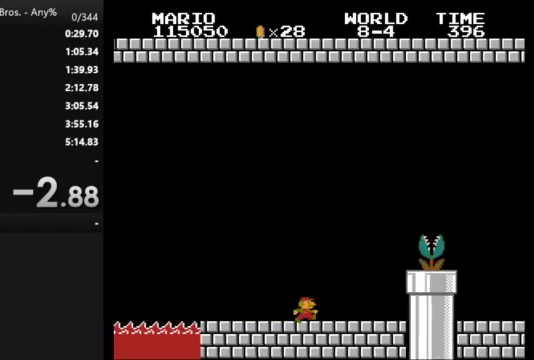
{"buttons": ["B", "DPAD_RIGHT"], "events": [[67, "A", "down"], [467, "A", "up"]]}
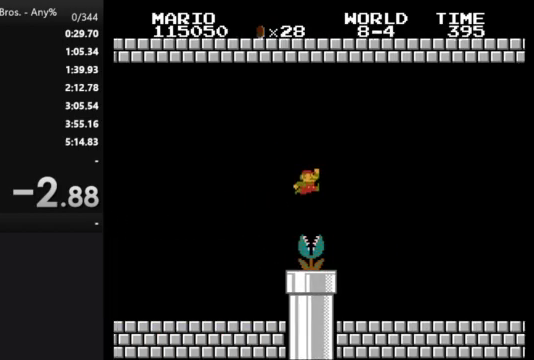
{"buttons": ["B", "DPAD_RIGHT"], "events": []}
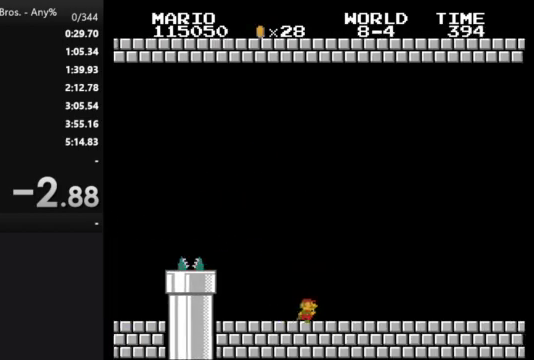
{"buttons": ["B", "DPAD_RIGHT"], "events": []}
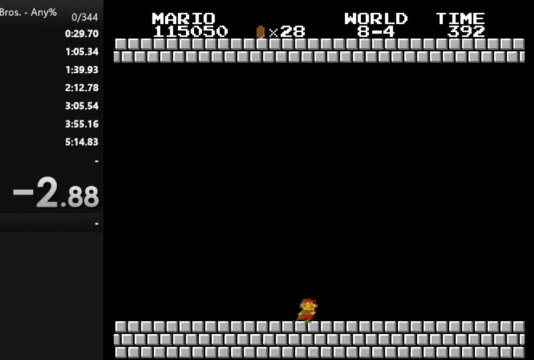
{"buttons": ["B", "DPAD_RIGHT"], "events": []}
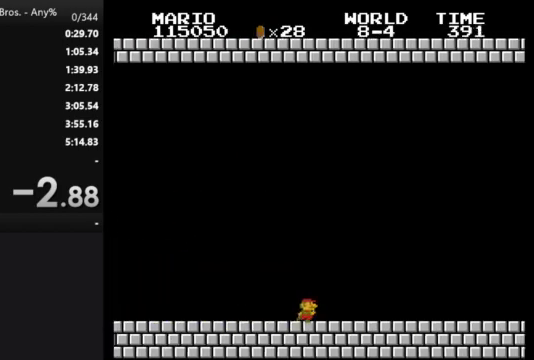
{"buttons": ["B", "DPAD_RIGHT"], "events": []}
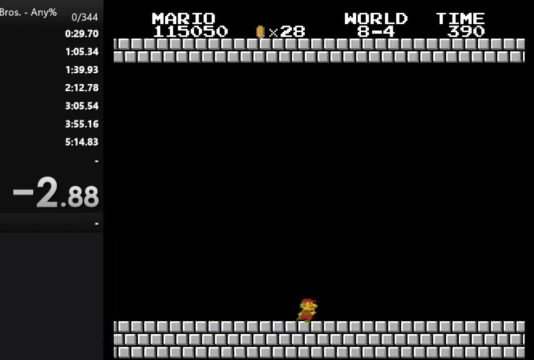
{"buttons": ["B", "DPAD_RIGHT"], "events": []}
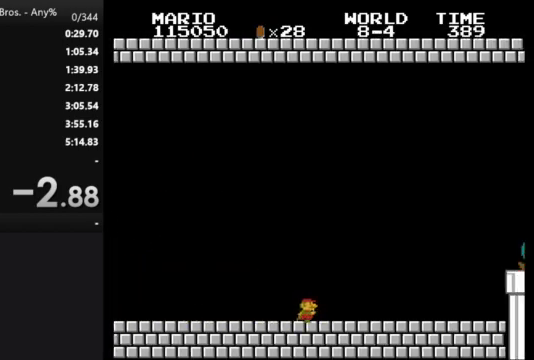
{"buttons": ["A", "B", "DPAD_RIGHT"], "events": [[467, "A", "down"]]}
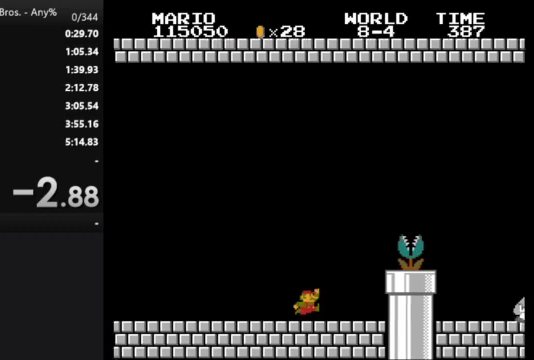
{"buttons": ["A", "B", "DPAD_RIGHT"], "events": []}
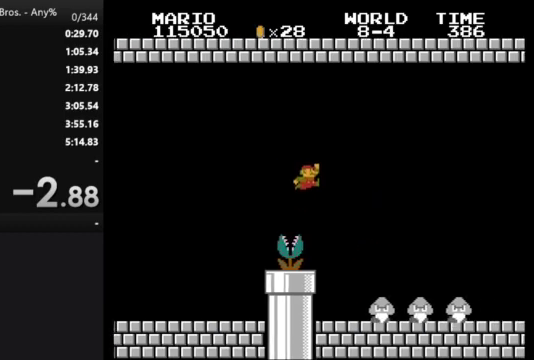
{"buttons": ["B", "DPAD_RIGHT"], "events": [[67, "A", "up"]]}
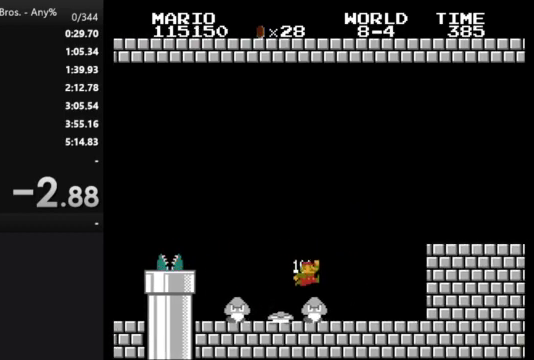
{"buttons": ["B", "DPAD_RIGHT"], "events": [[267, "A", "down"], [433, "A", "up"]]}
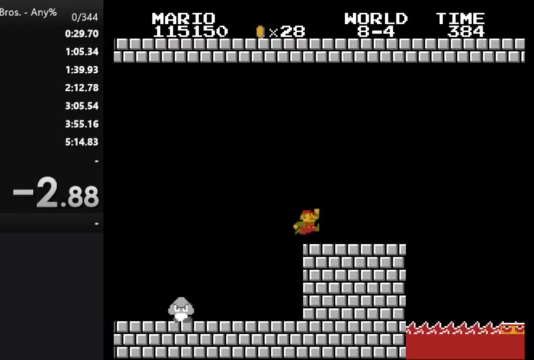
{"buttons": ["A", "B", "DPAD_RIGHT"], "events": [[367, "A", "down"]]}
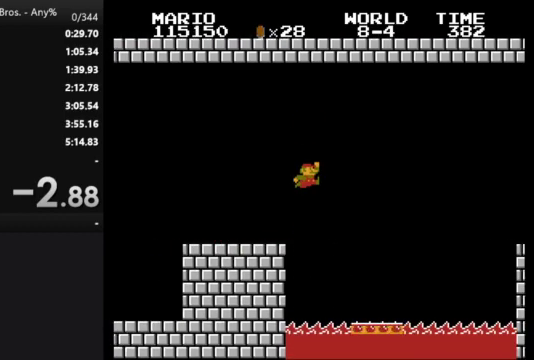
{"buttons": ["A", "B", "DPAD_RIGHT"], "events": []}
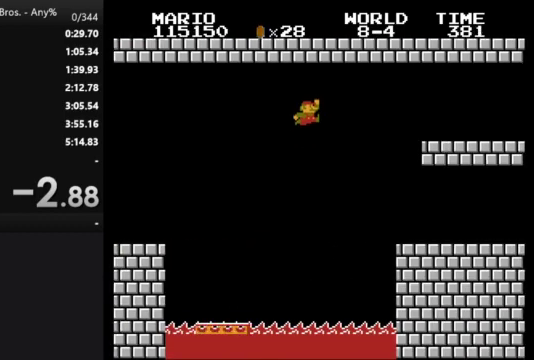
{"buttons": ["DPAD_RIGHT"], "events": [[400, "A", "up"], [433, "B", "up"]]}
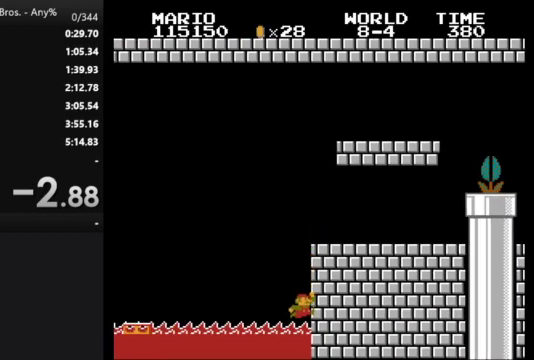
{"buttons": [], "events": [[33, "DPAD_RIGHT", "up"]]}
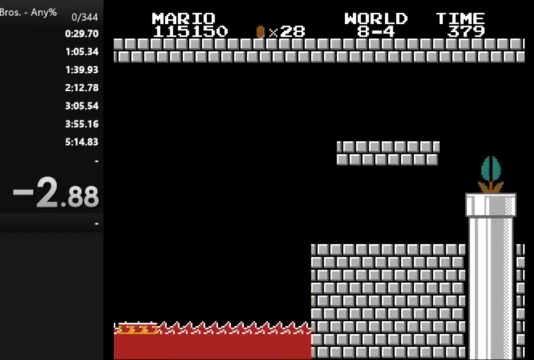
{"buttons": [], "events": []}
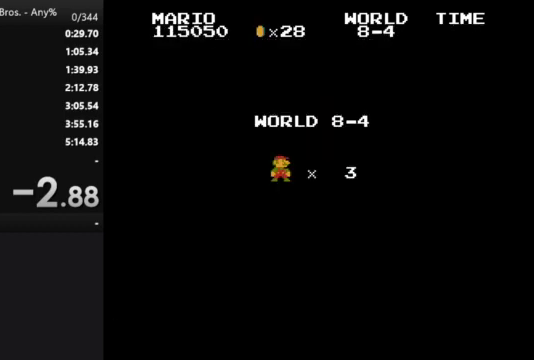
{"buttons": ["B"], "events": [[400, "B", "down"]]}
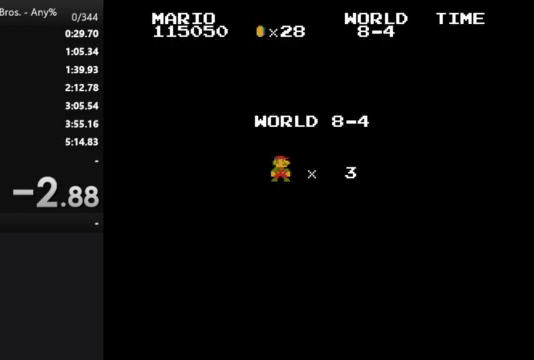
{"buttons": ["B", "DPAD_RIGHT"], "events": [[267, "DPAD_RIGHT", "down"]]}
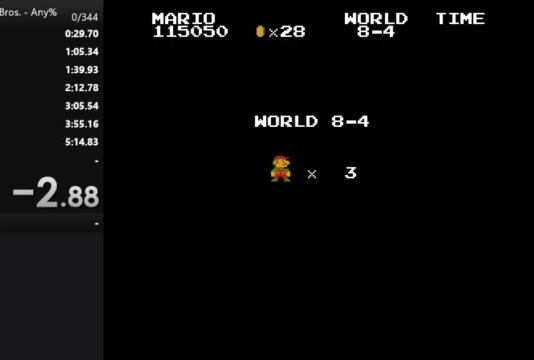
{"buttons": ["B", "DPAD_RIGHT"], "events": []}
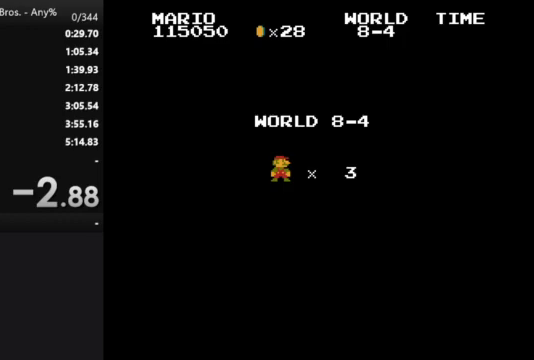
{"buttons": ["B", "DPAD_RIGHT"], "events": []}
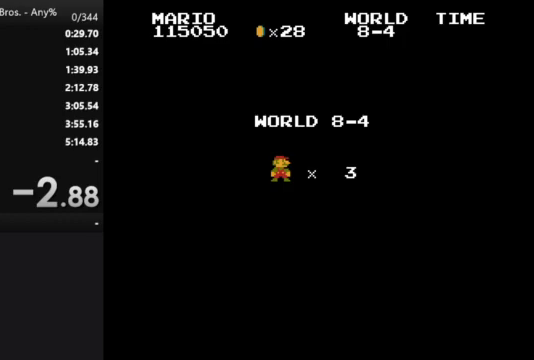
{"buttons": ["B", "DPAD_RIGHT"], "events": []}
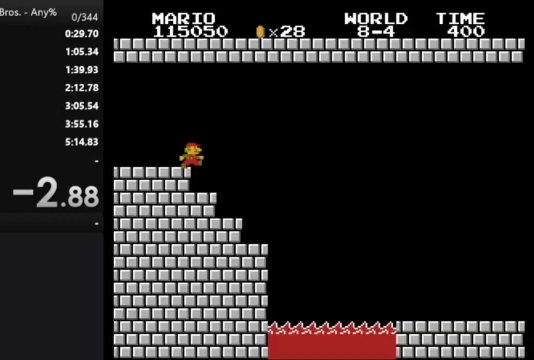
{"buttons": ["B", "DPAD_RIGHT"], "events": []}
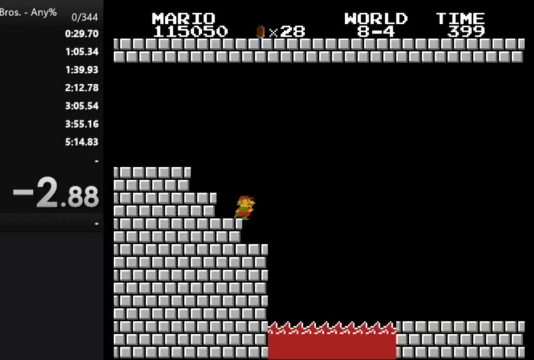
{"buttons": ["B", "DPAD_RIGHT"], "events": [[67, "A", "down"], [200, "A", "up"]]}
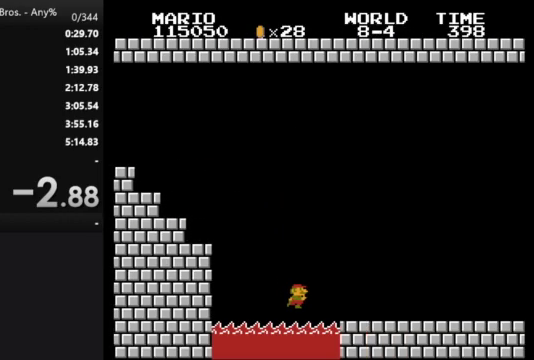
{"buttons": [], "events": [[33, "B", "up"], [67, "DPAD_RIGHT", "up"]]}
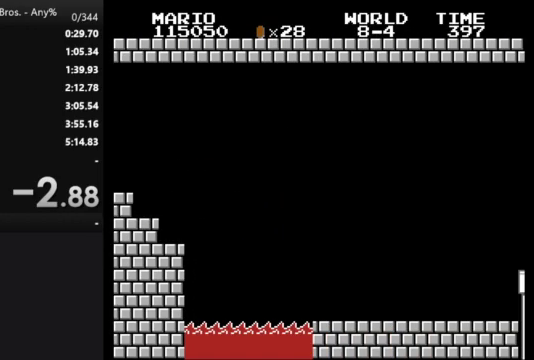
{"buttons": [], "events": []}